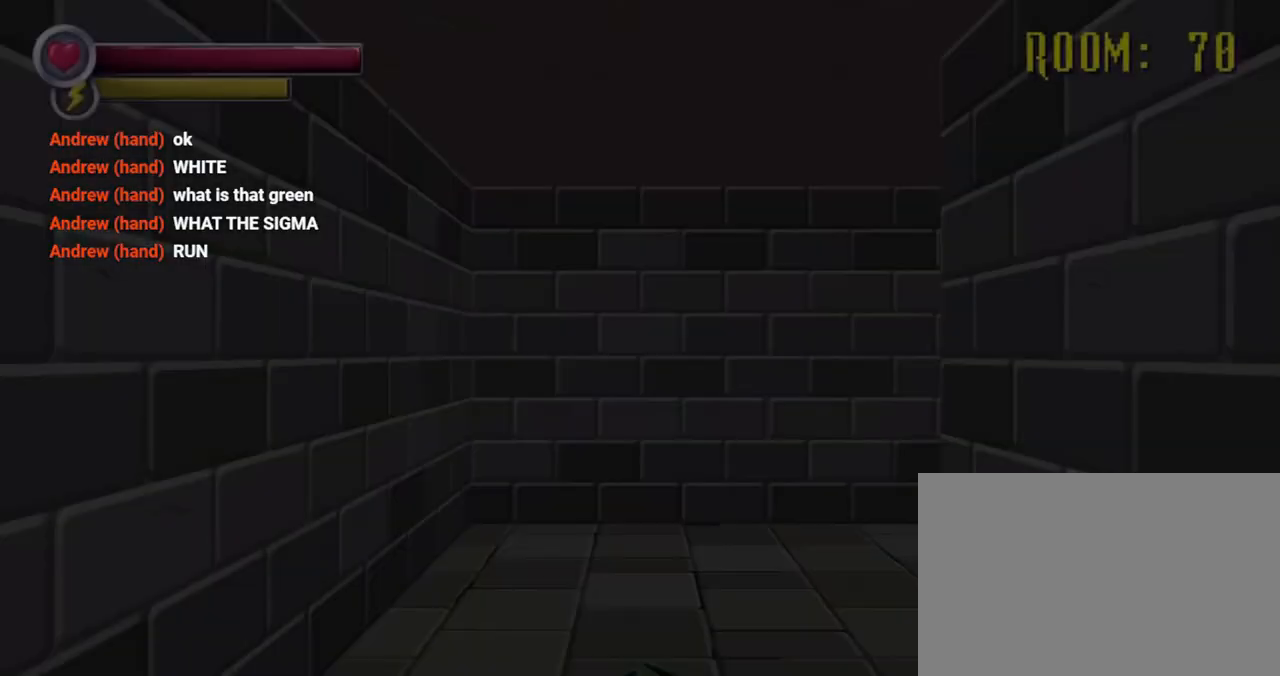
Gameplay with a controller (PlayStation layout); each line is a JSON object with the inputs held at the frame after it. "events" lists button and stick changes between this image and that frame as [ms after this image, input, new state], when the widget could be followed in between. Not read: L3 R3.
{"buttons": ["R2"], "left_stick": "up", "right_stick": "right", "events": [[333, "right_stick", "right"]]}
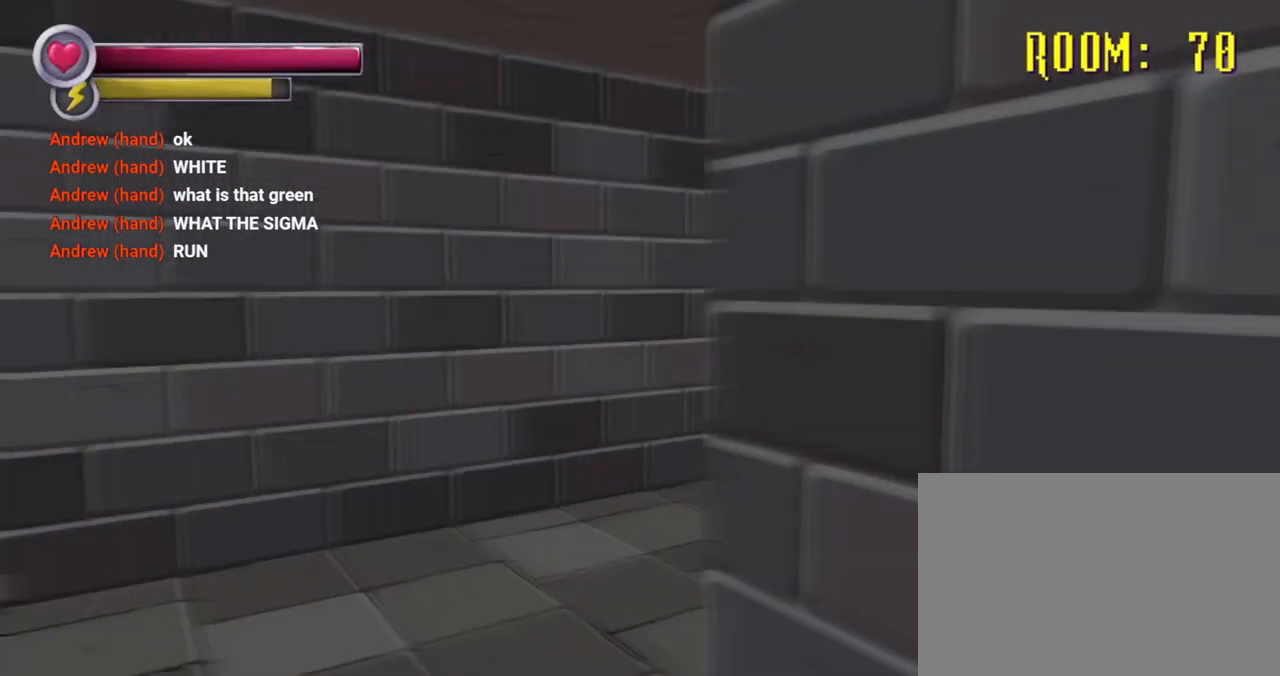
{"buttons": ["R2"], "left_stick": "up", "right_stick": "center", "events": [[33, "right_stick", "center"]]}
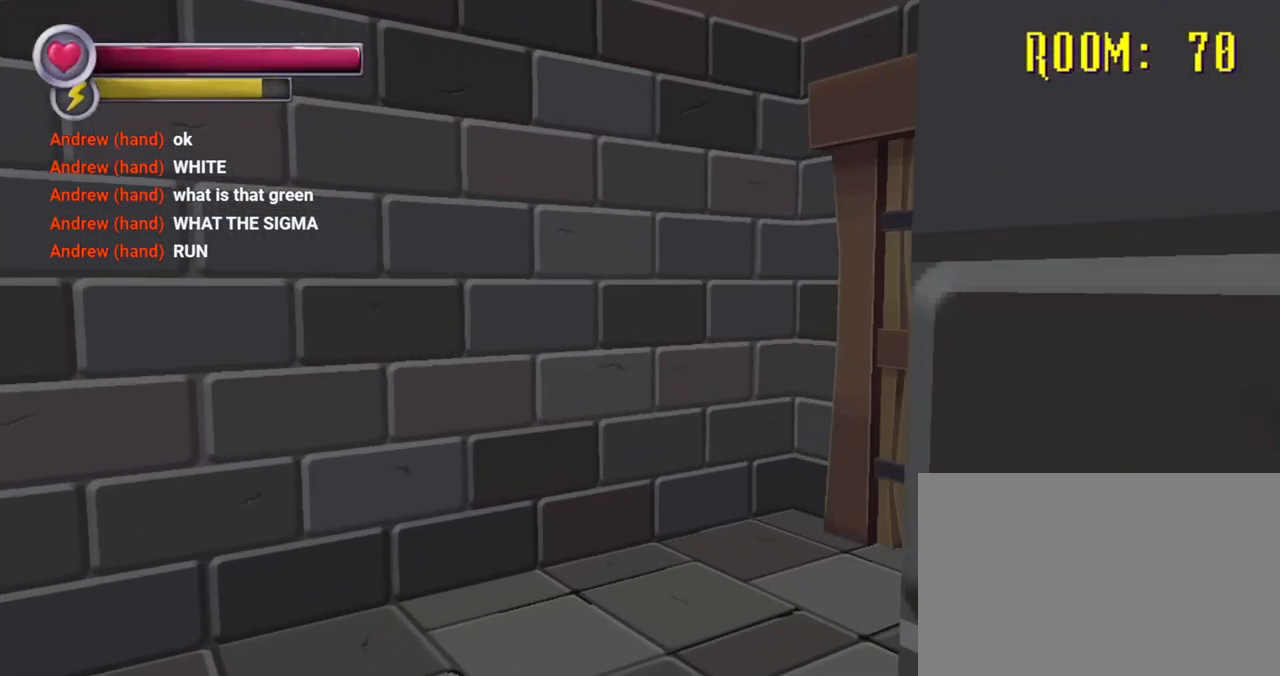
{"buttons": ["R2"], "left_stick": "up", "right_stick": "center", "events": [[133, "right_stick", "right"], [500, "right_stick", "center"]]}
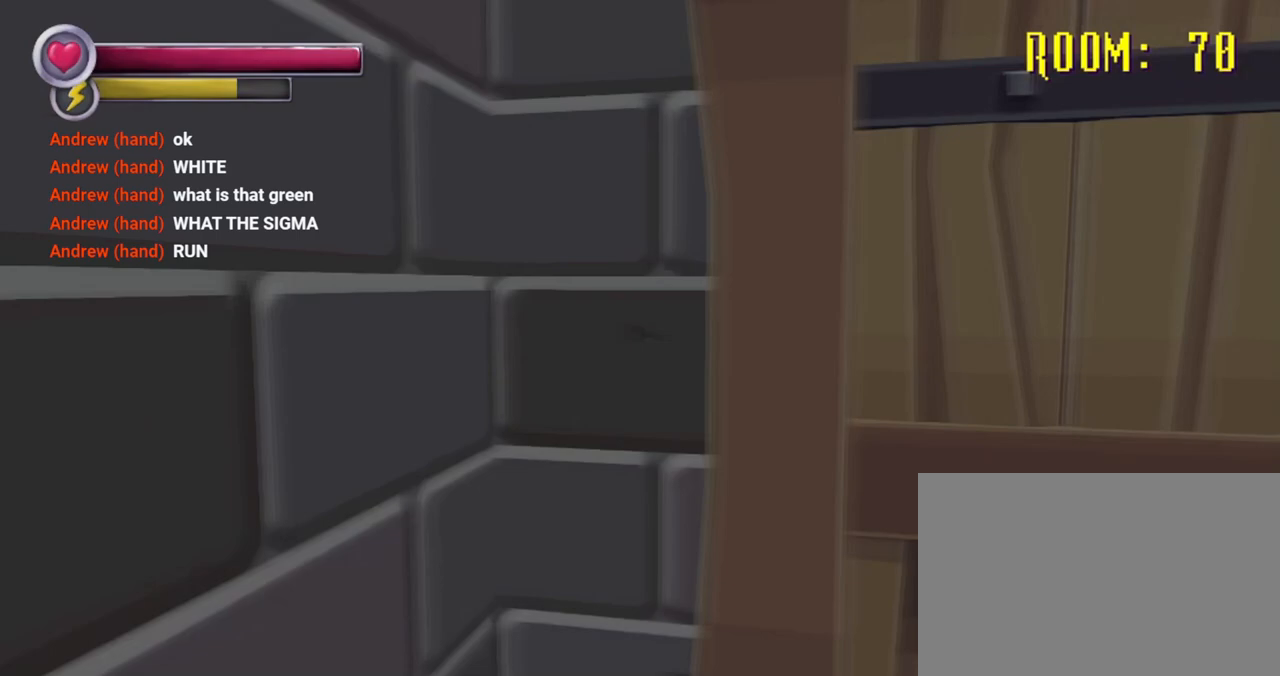
{"buttons": [], "left_stick": "up", "right_stick": "center", "events": [[33, "R2", "up"], [33, "left_stick", "center"], [100, "left_stick", "up"]]}
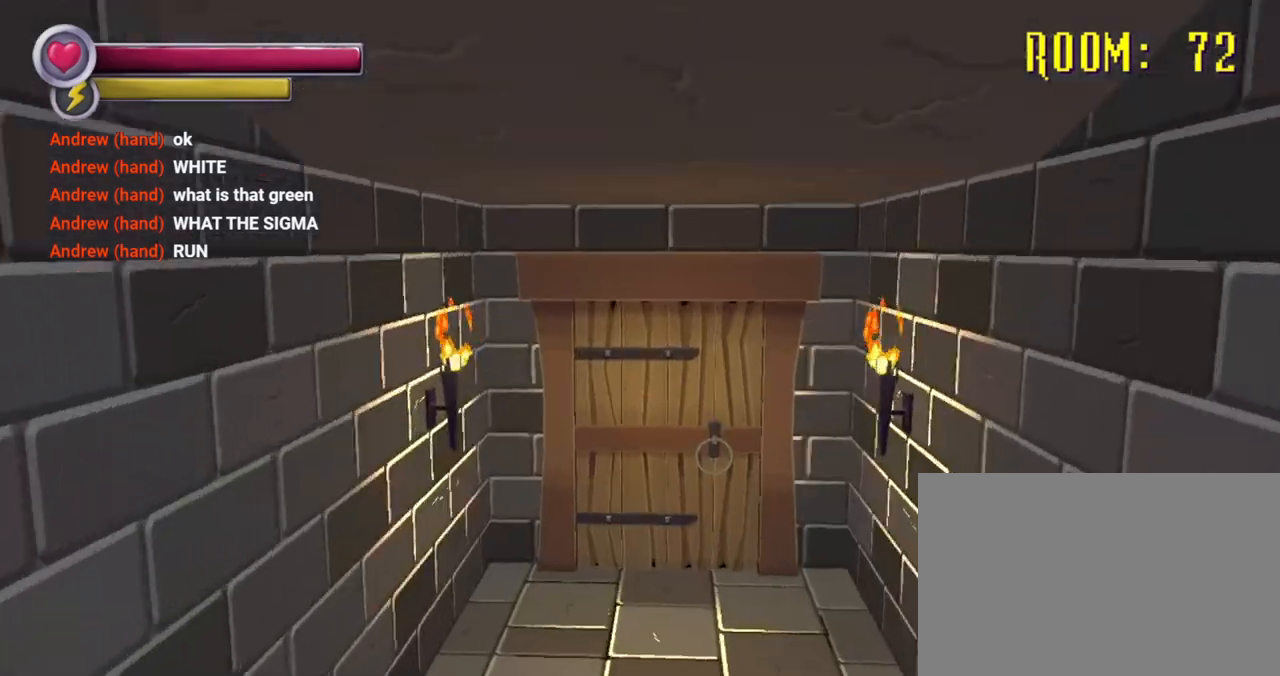
{"buttons": [], "left_stick": "up", "right_stick": "center", "events": [[67, "right_stick", "up-right"], [300, "right_stick", "center"], [400, "R1", "down"], [433, "R1", "up"]]}
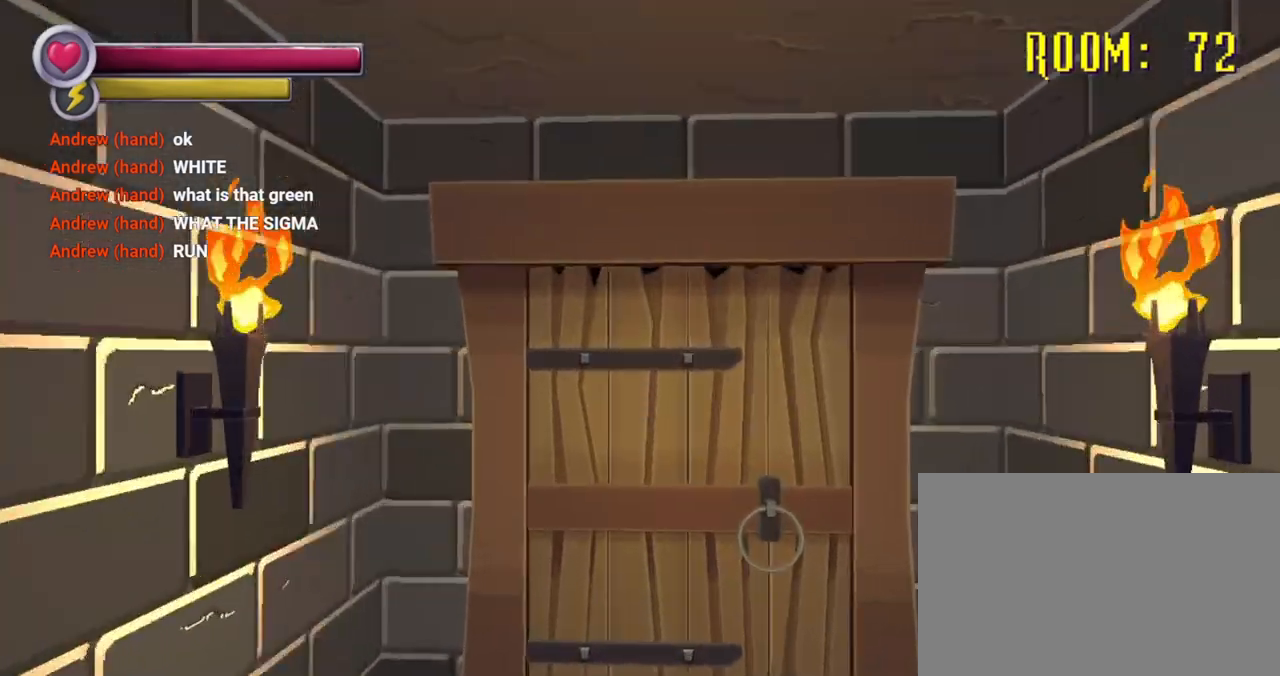
{"buttons": [], "left_stick": "up", "right_stick": "center", "events": [[167, "right_stick", "right"], [233, "right_stick", "center"]]}
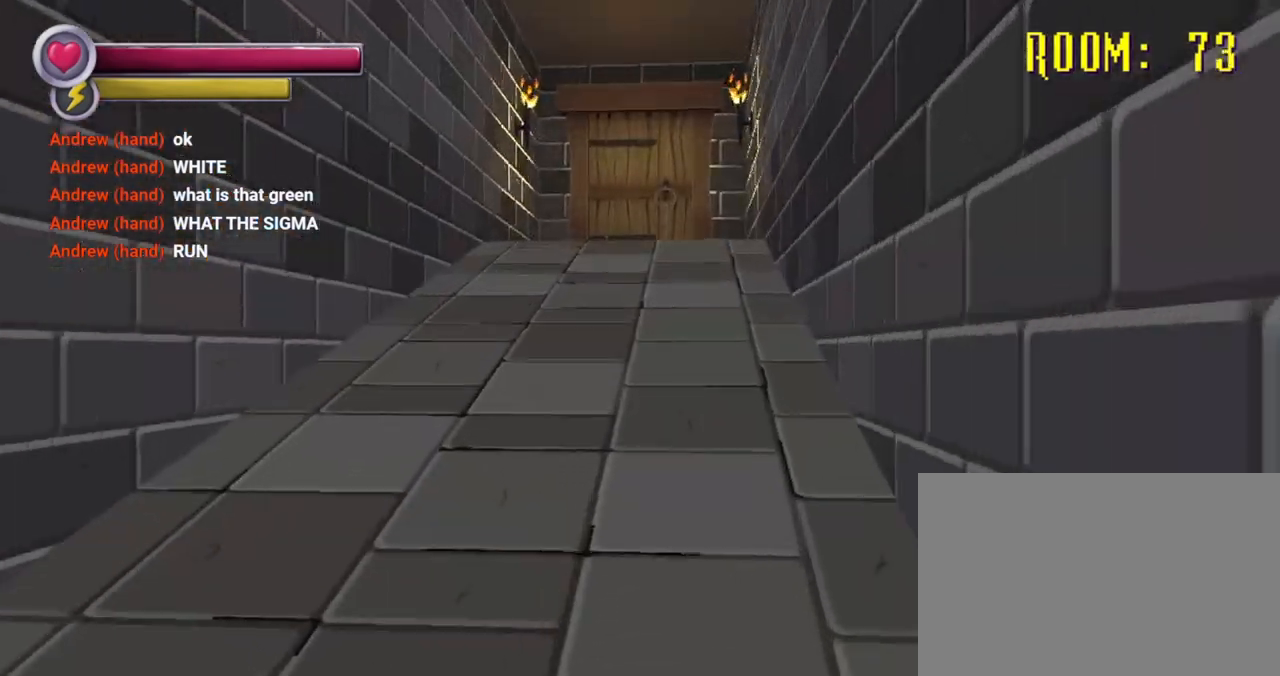
{"buttons": [], "left_stick": "up", "right_stick": "right", "events": [[333, "right_stick", "right"]]}
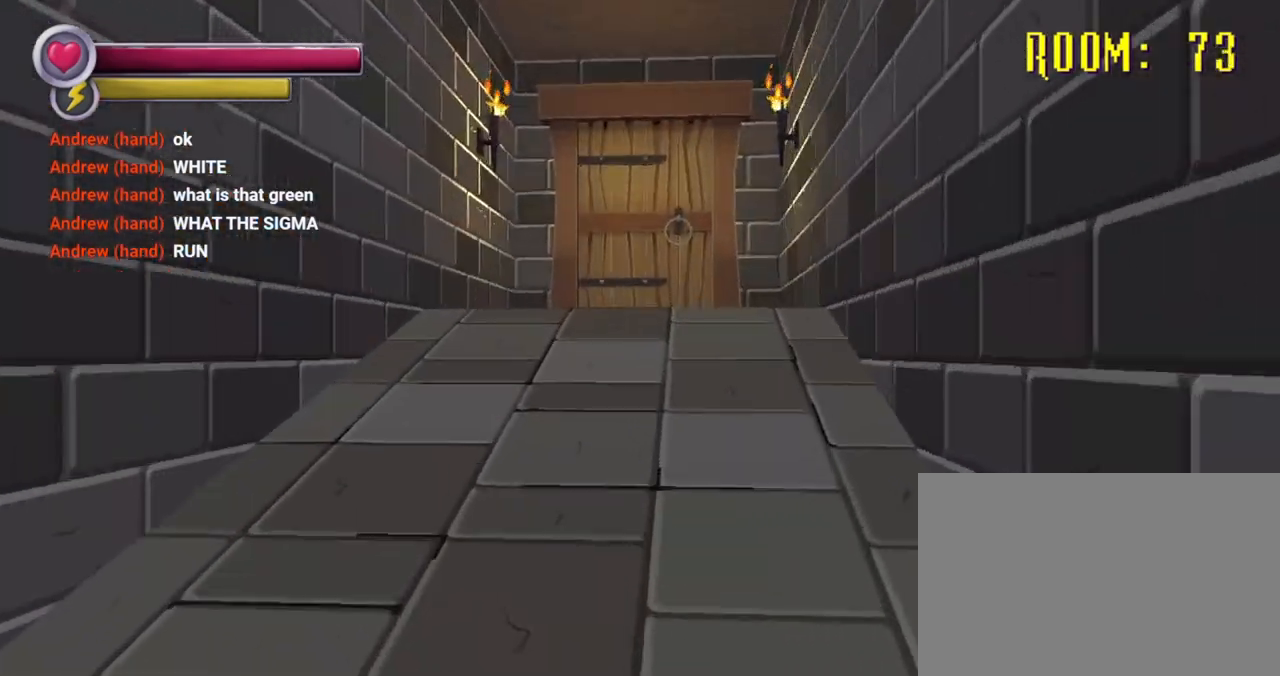
{"buttons": [], "left_stick": "up", "right_stick": "center", "events": [[433, "right_stick", "center"]]}
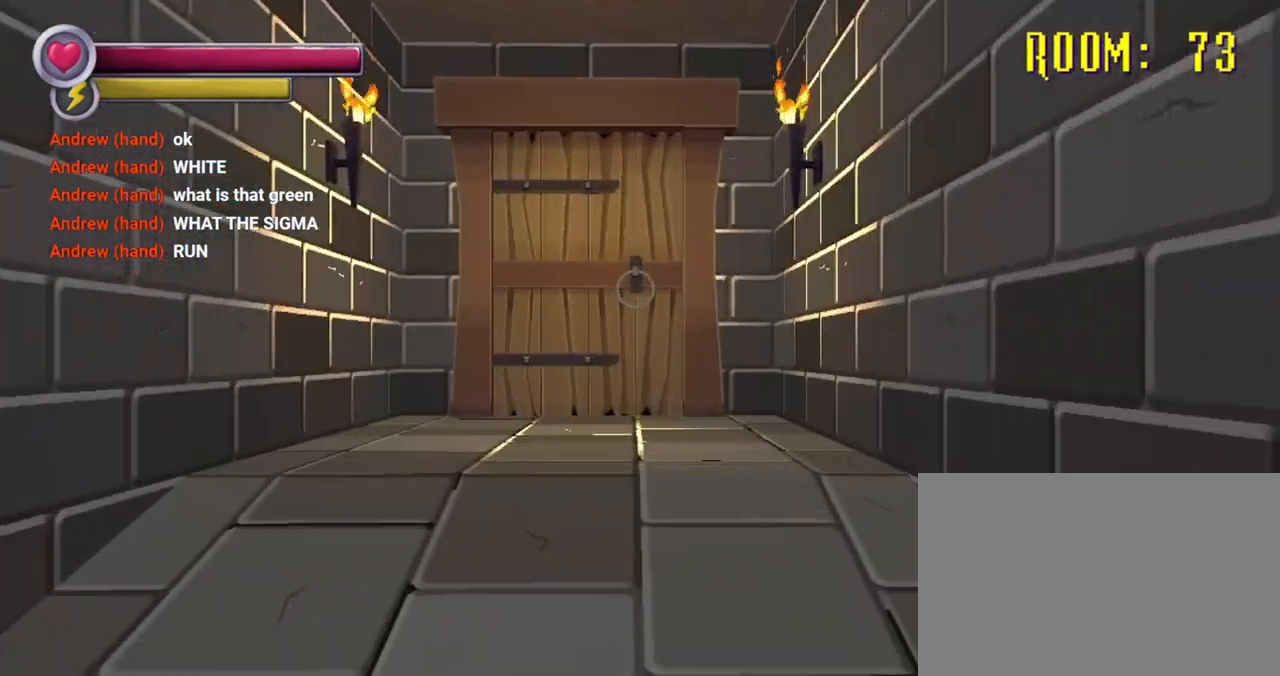
{"buttons": [], "left_stick": "up", "right_stick": "center", "events": [[433, "R1", "down"], [467, "R1", "up"]]}
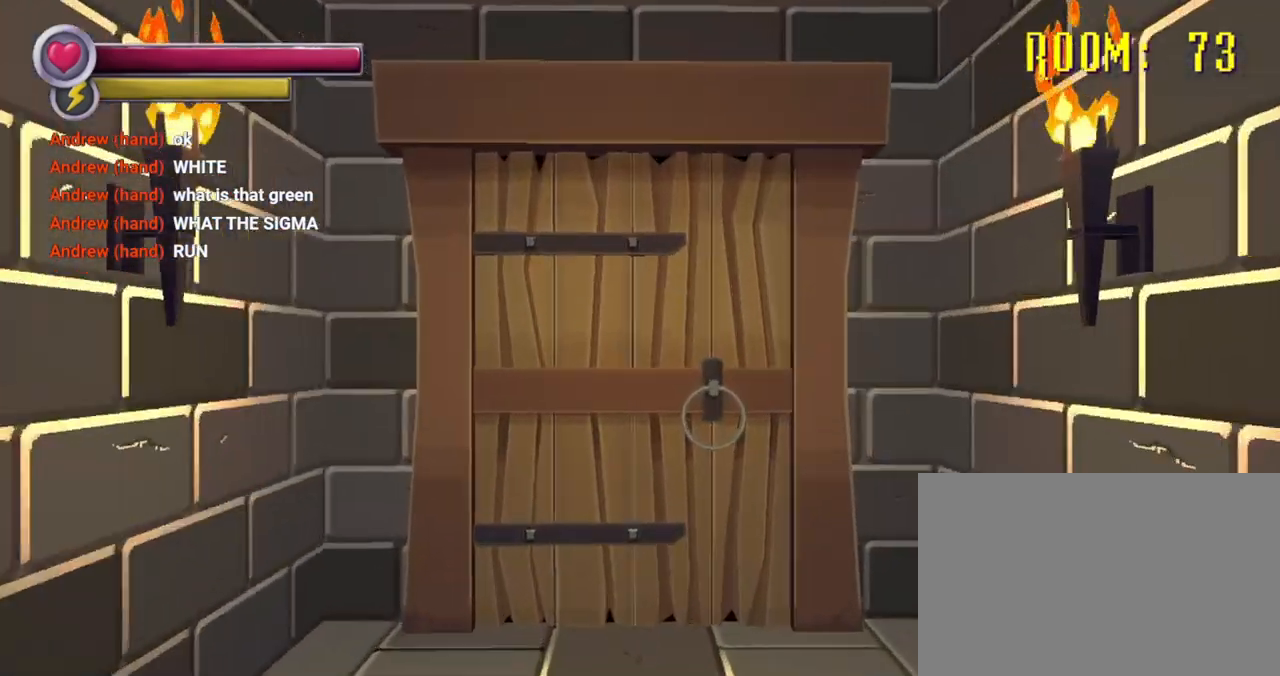
{"buttons": ["CROSS"], "left_stick": "up", "right_stick": "center", "events": [[133, "R1", "down"], [233, "R1", "up"], [233, "R2", "down"], [367, "R2", "up"], [433, "CROSS", "down"]]}
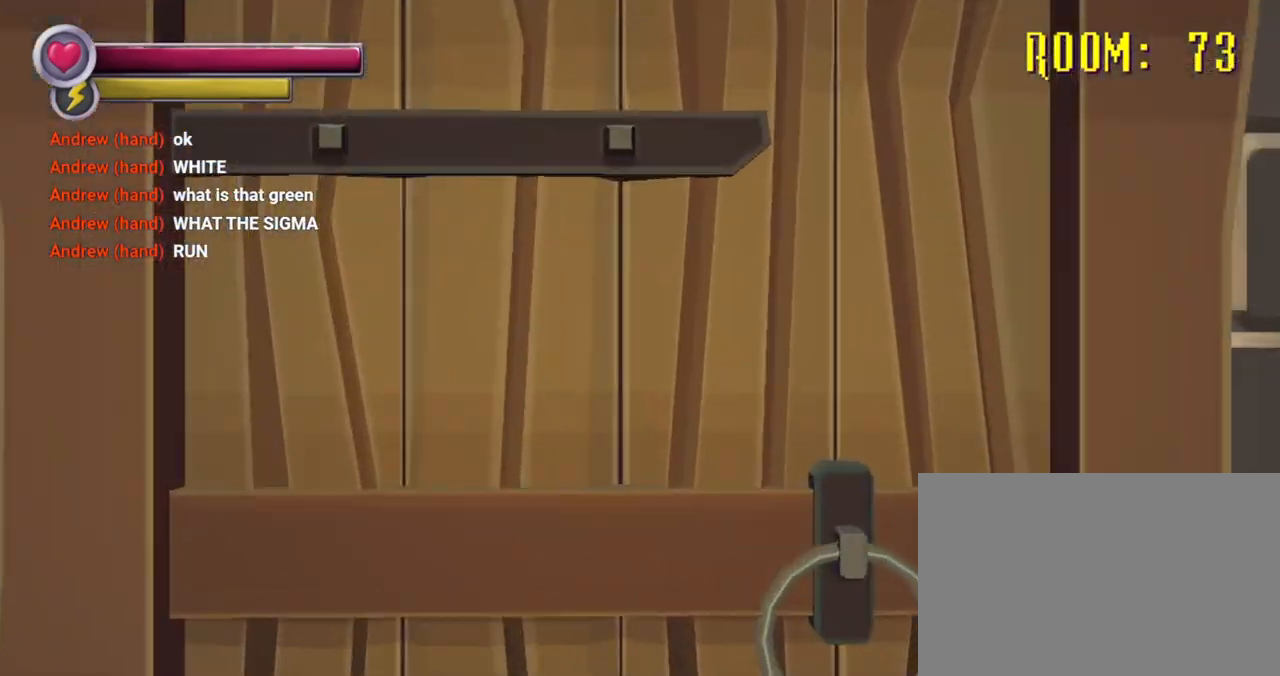
{"buttons": [], "left_stick": "center", "right_stick": "center", "events": [[67, "CROSS", "up"], [67, "left_stick", "center"], [133, "left_stick", "up"], [233, "left_stick", "center"]]}
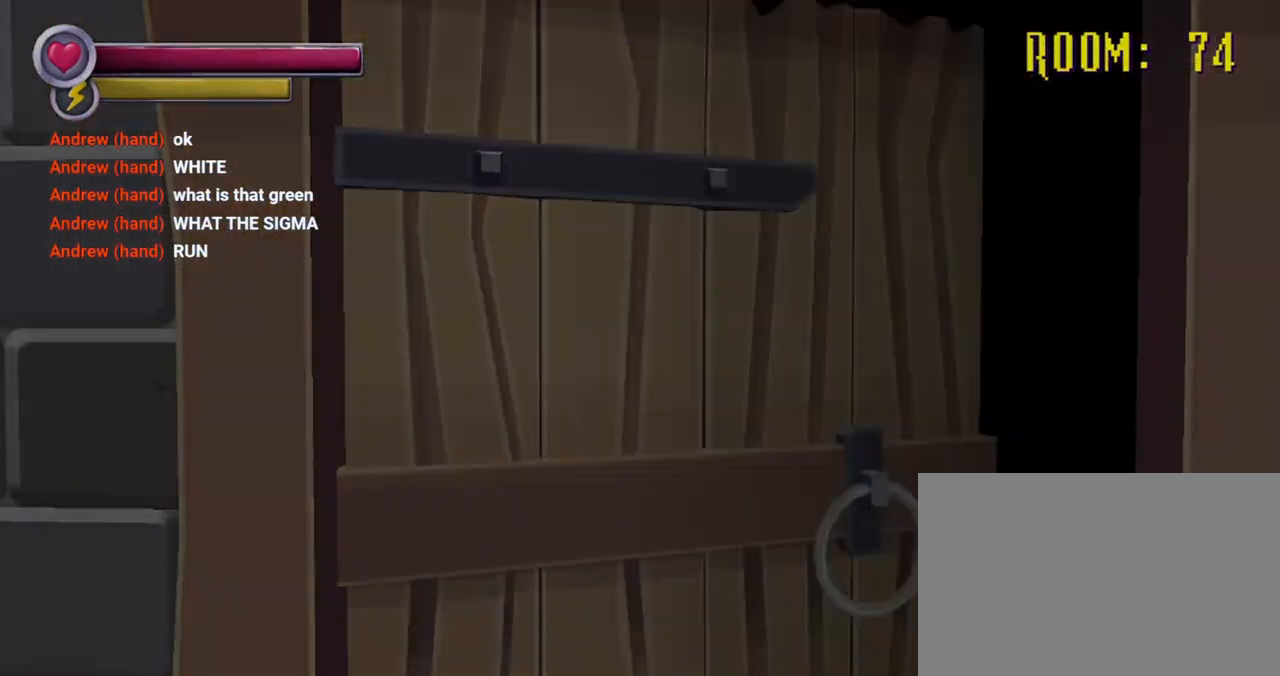
{"buttons": [], "left_stick": "center", "right_stick": "center", "events": []}
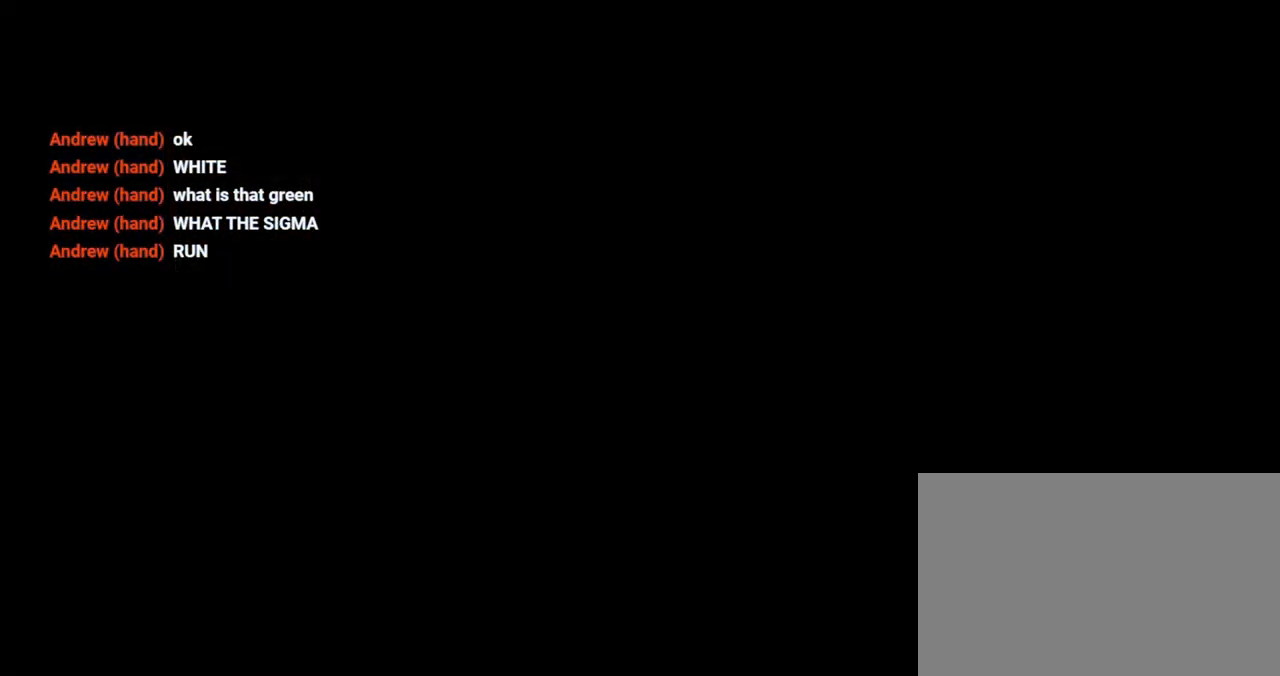
{"buttons": [], "left_stick": "center", "right_stick": "center", "events": []}
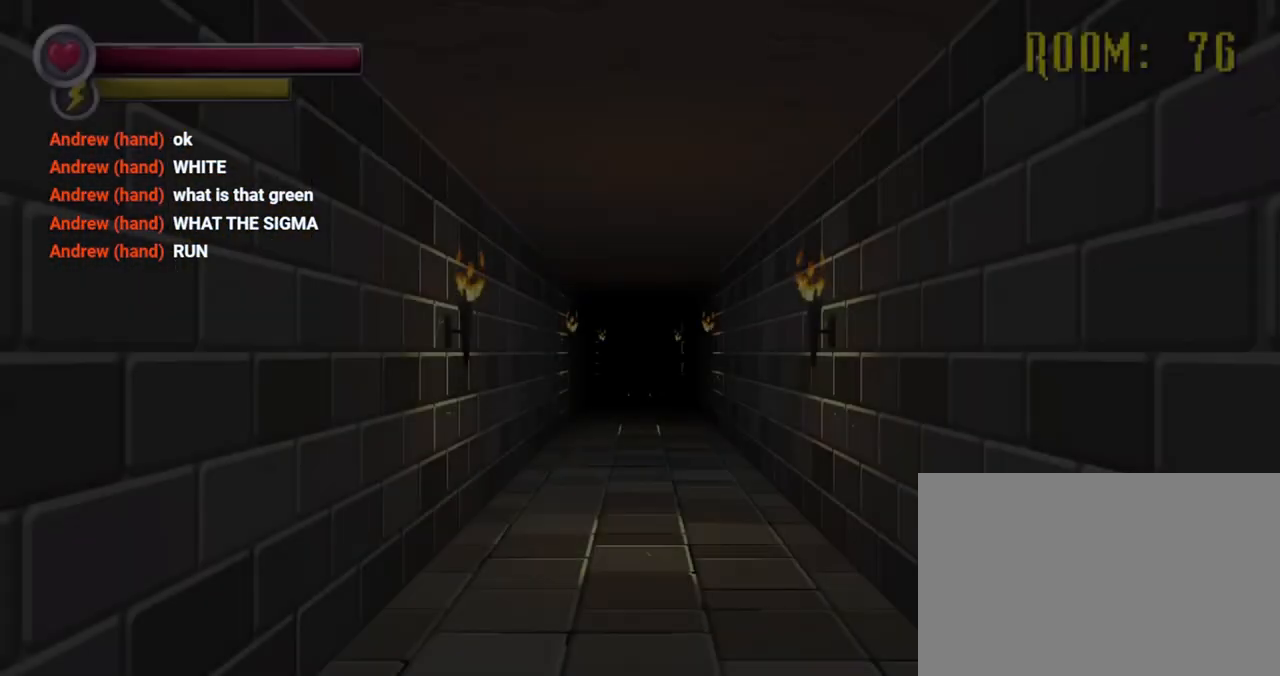
{"buttons": [], "left_stick": "up", "right_stick": "center", "events": [[367, "left_stick", "up"]]}
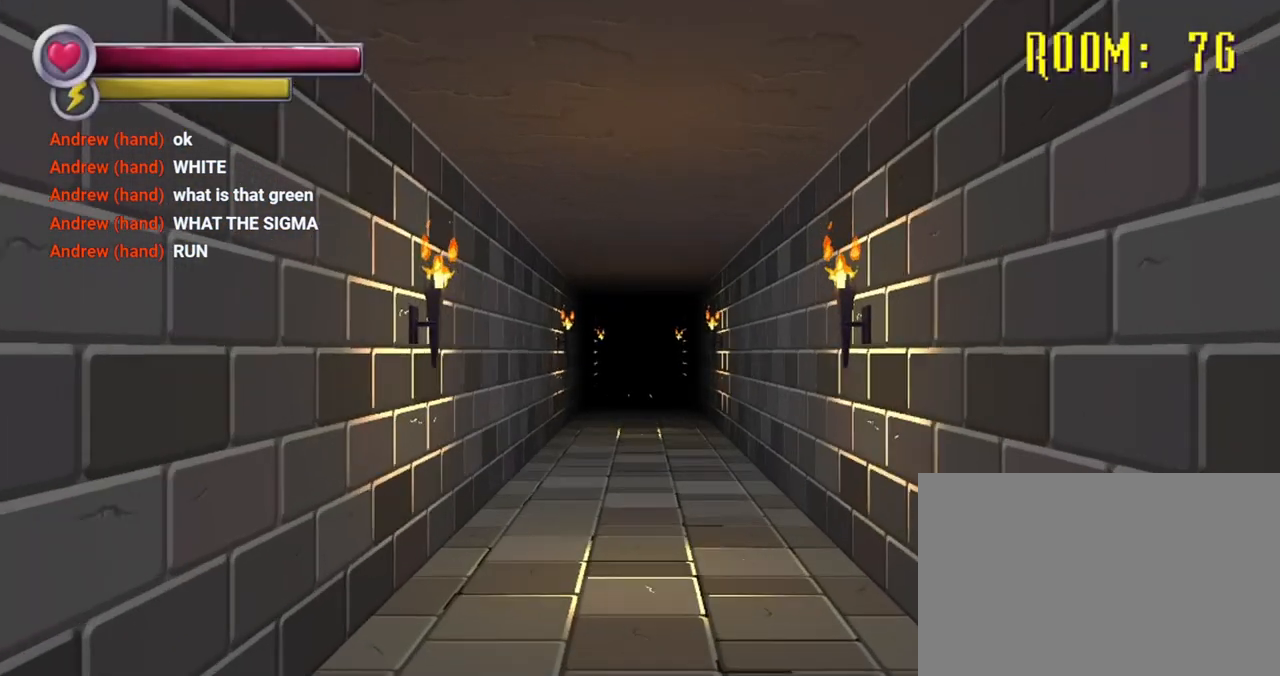
{"buttons": [], "left_stick": "up", "right_stick": "center", "events": [[400, "R2", "down"], [467, "R2", "up"]]}
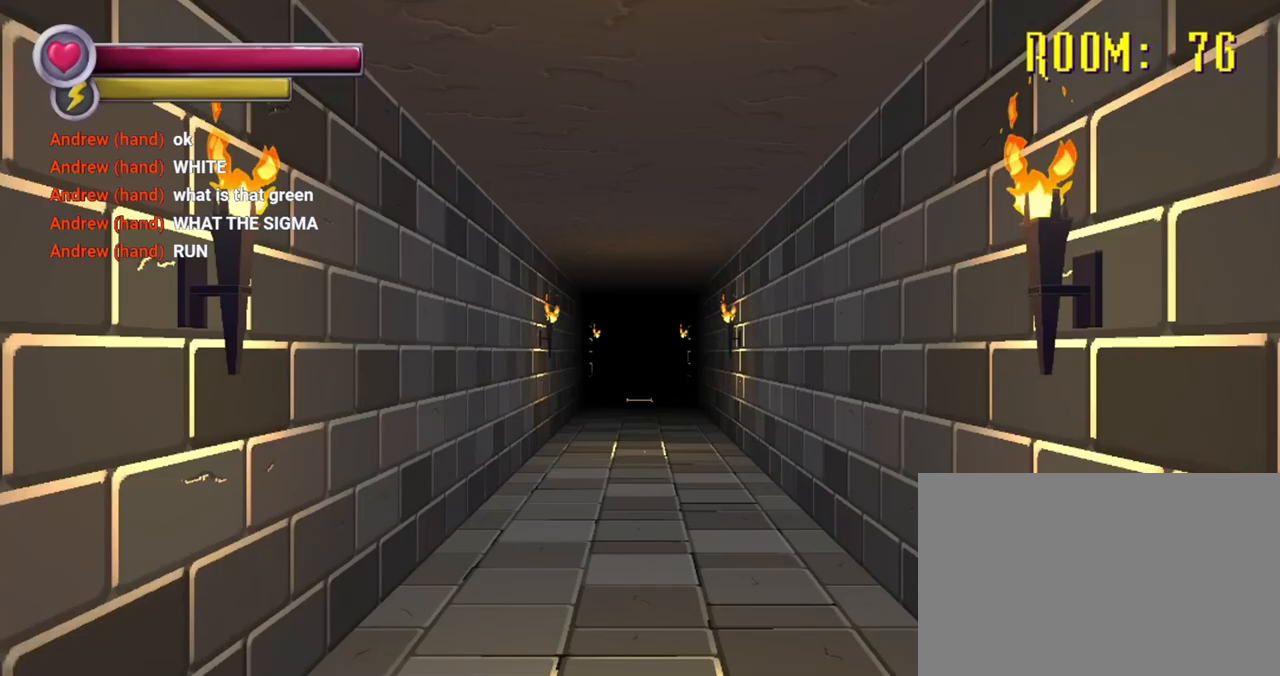
{"buttons": [], "left_stick": "up", "right_stick": "center", "events": [[133, "R2", "down"], [167, "R2", "up"], [267, "R2", "down"], [433, "R2", "up"]]}
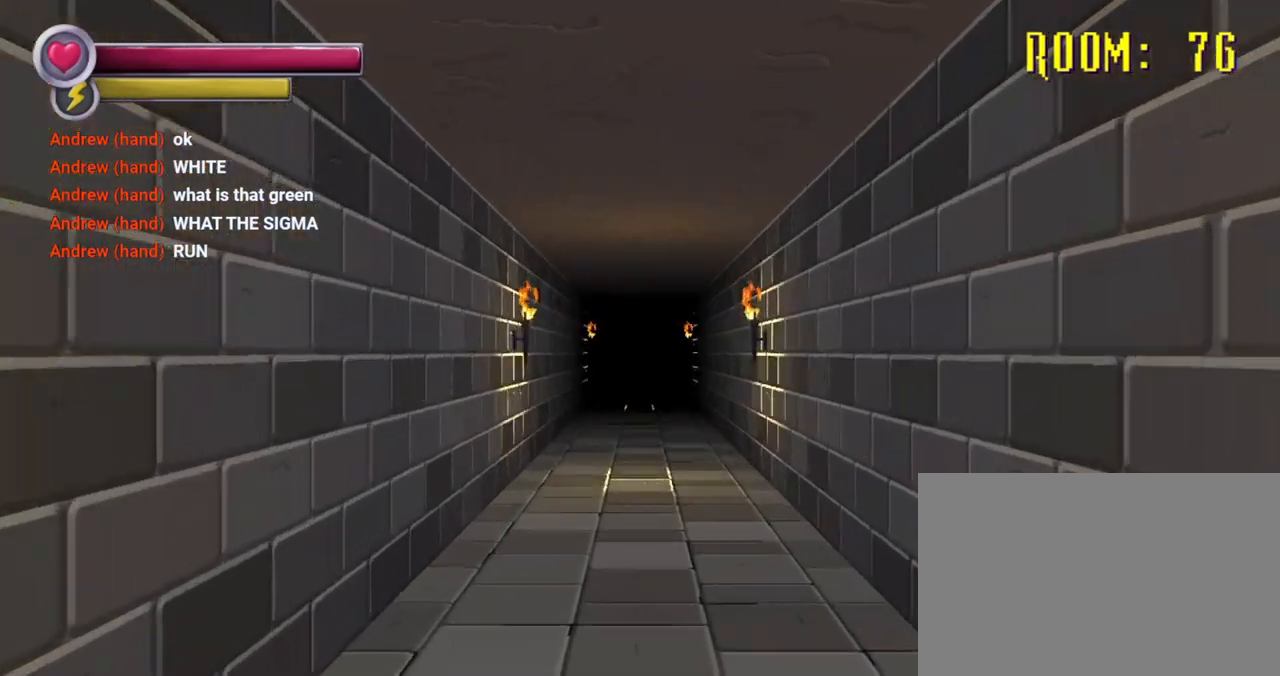
{"buttons": [], "left_stick": "up", "right_stick": "center", "events": []}
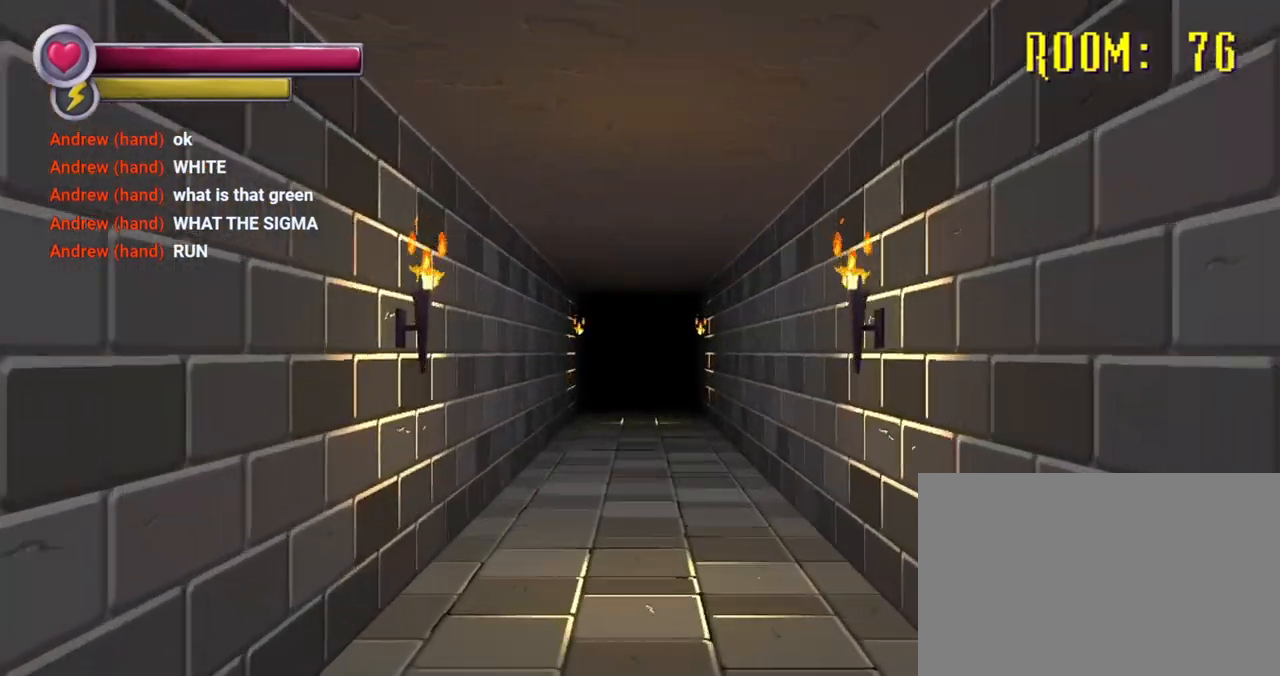
{"buttons": [], "left_stick": "up", "right_stick": "center", "events": [[333, "R2", "down"], [400, "R2", "up"]]}
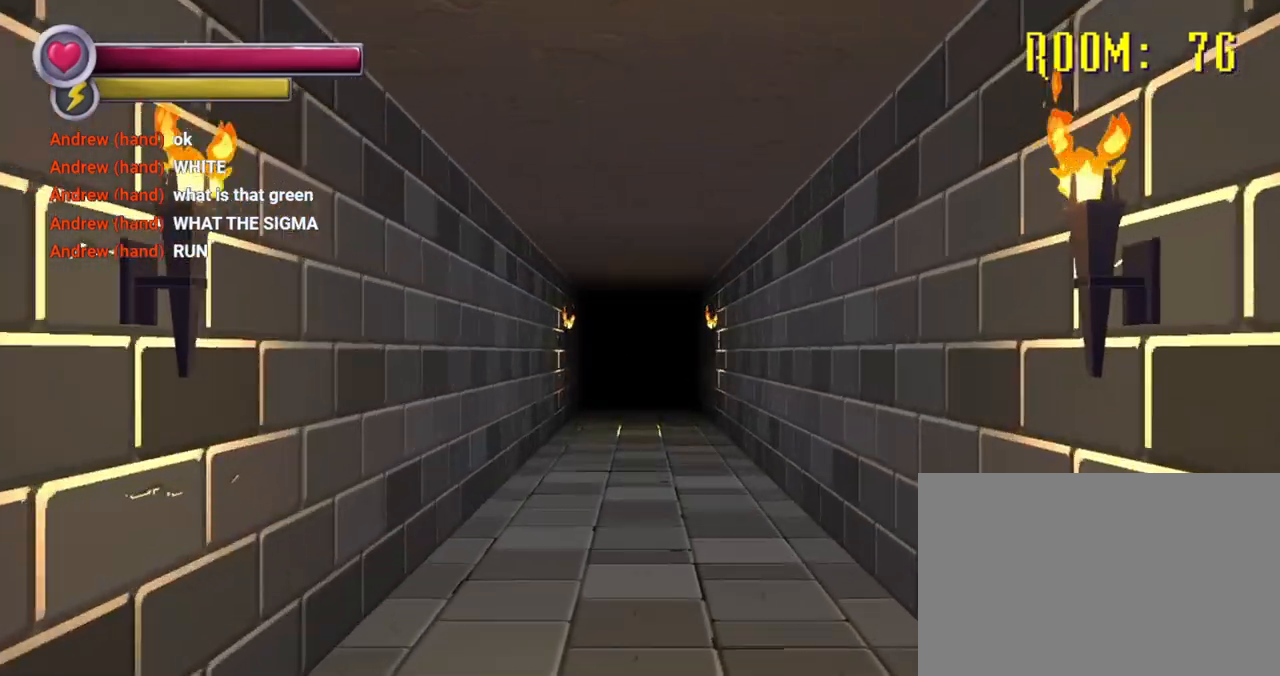
{"buttons": [], "left_stick": "up", "right_stick": "center", "events": [[67, "R2", "down"], [133, "R2", "up"], [167, "R1", "down"], [200, "R2", "down"], [267, "R1", "up"], [267, "R2", "up"]]}
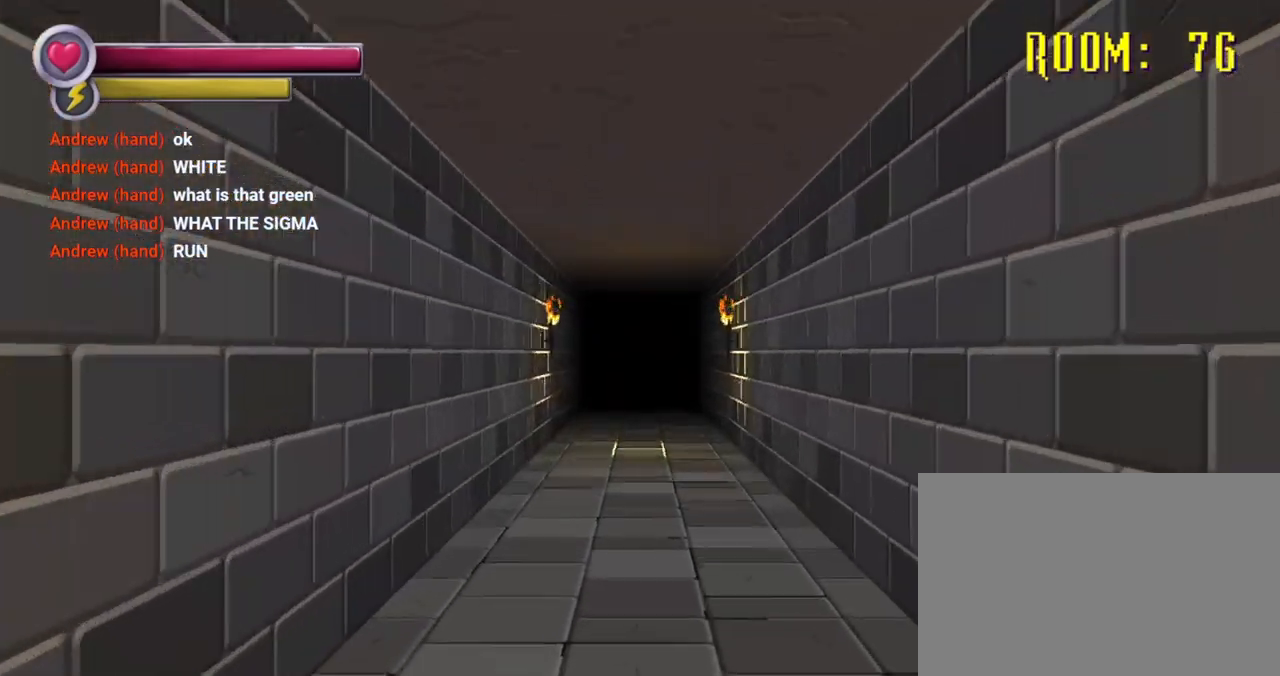
{"buttons": [], "left_stick": "up", "right_stick": "center", "events": []}
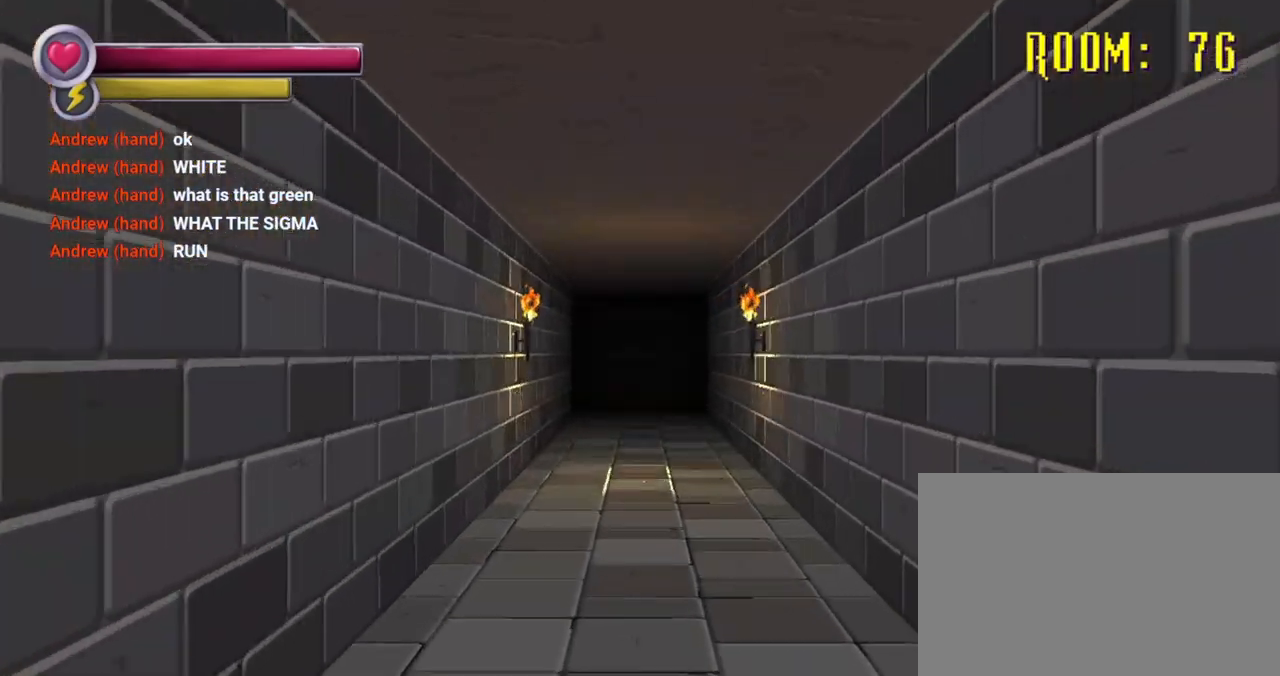
{"buttons": [], "left_stick": "up", "right_stick": "center", "events": []}
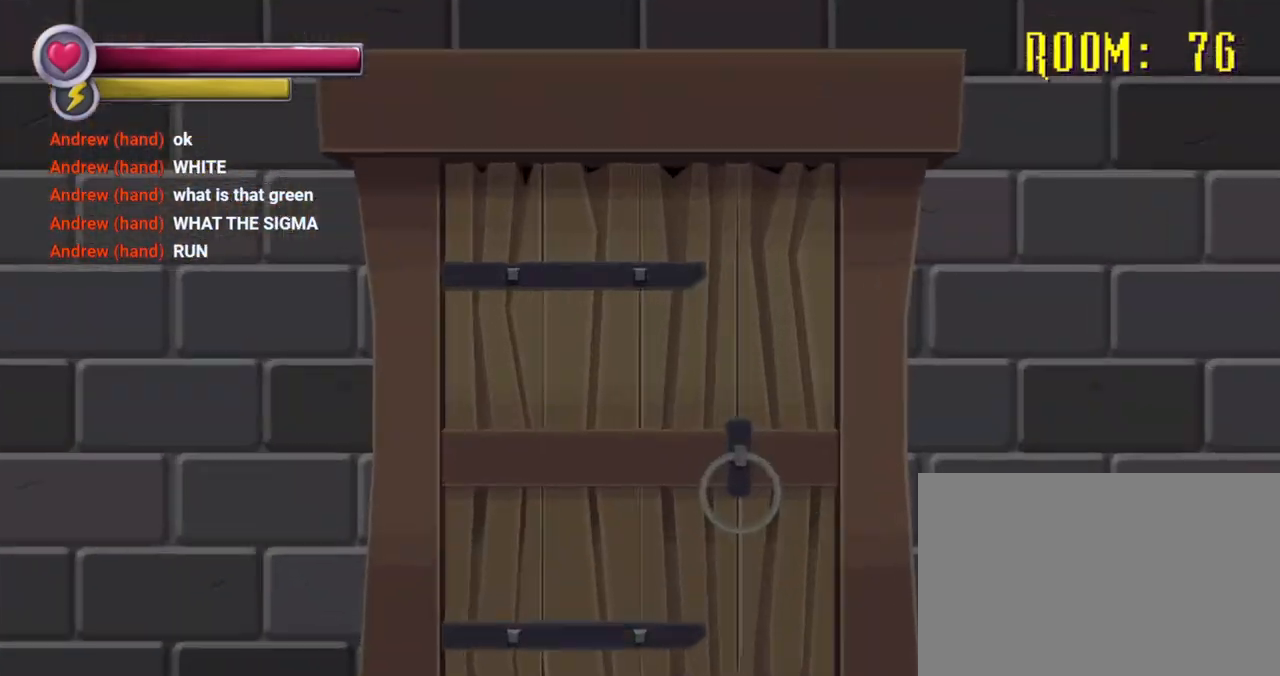
{"buttons": [], "left_stick": "up", "right_stick": "center", "events": [[333, "CROSS", "down"], [500, "CROSS", "up"]]}
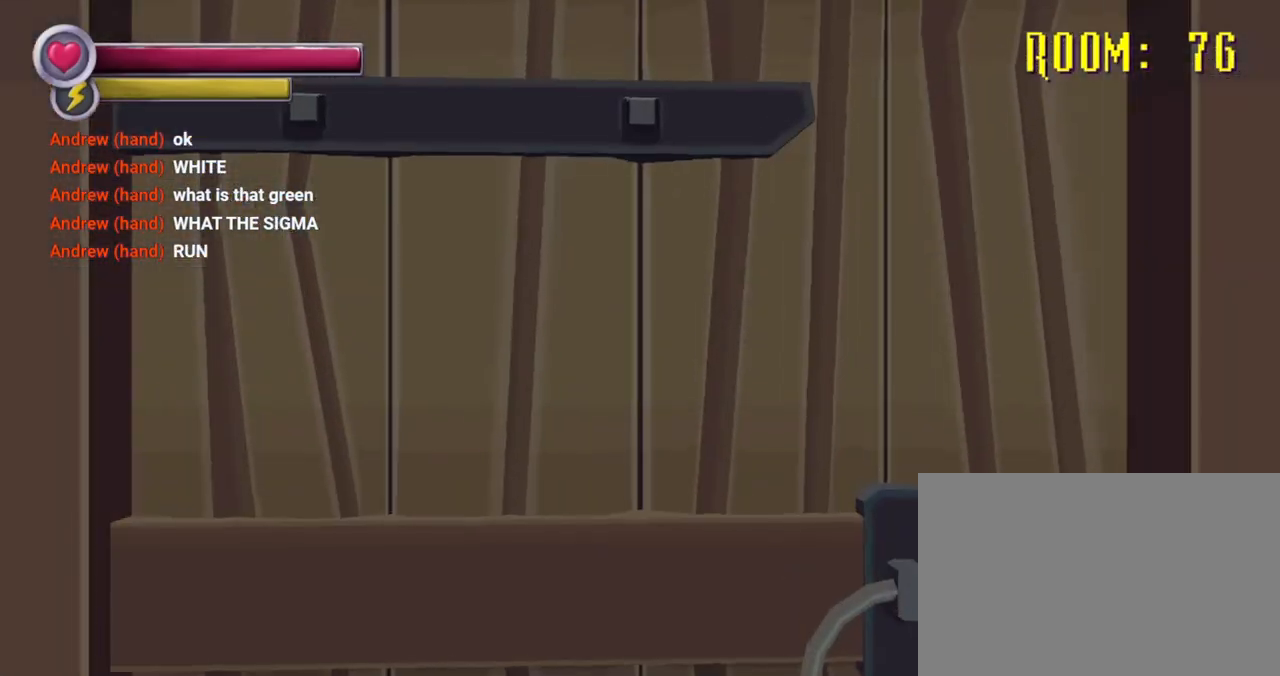
{"buttons": ["R2"], "left_stick": "up", "right_stick": "center", "events": [[33, "left_stick", "center"], [500, "R2", "down"], [500, "left_stick", "up"]]}
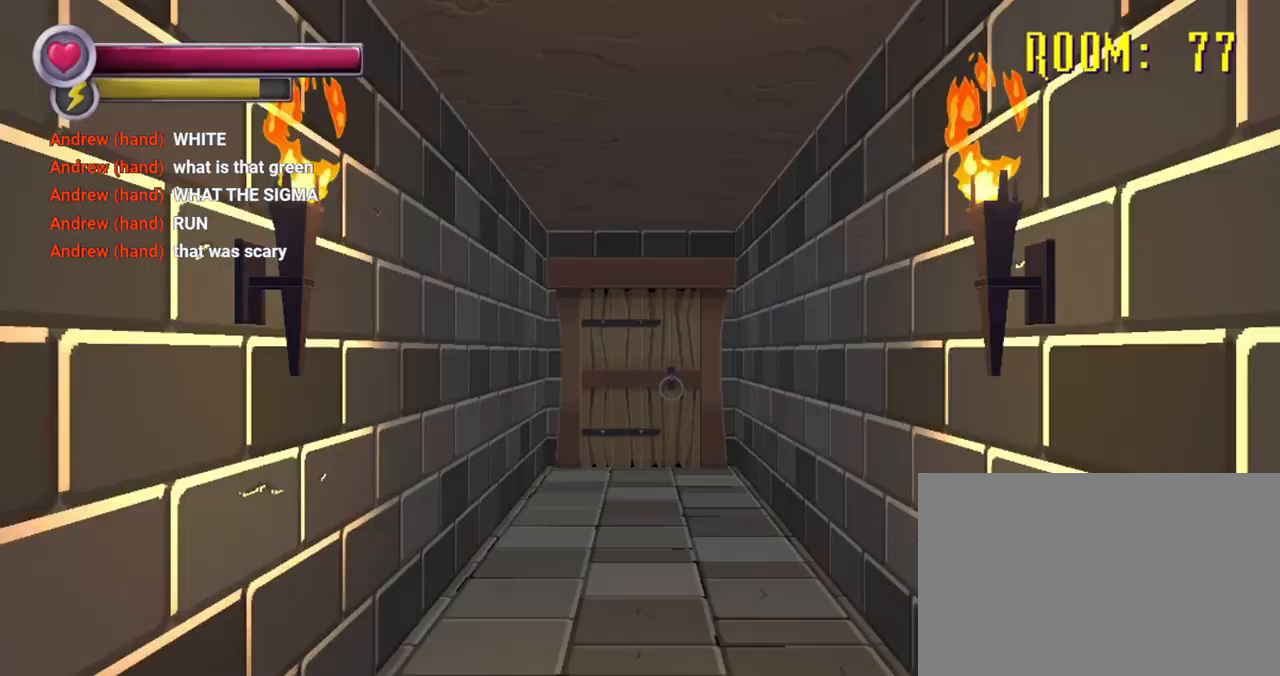
{"buttons": [], "left_stick": "up", "right_stick": "center", "events": [[267, "R2", "up"]]}
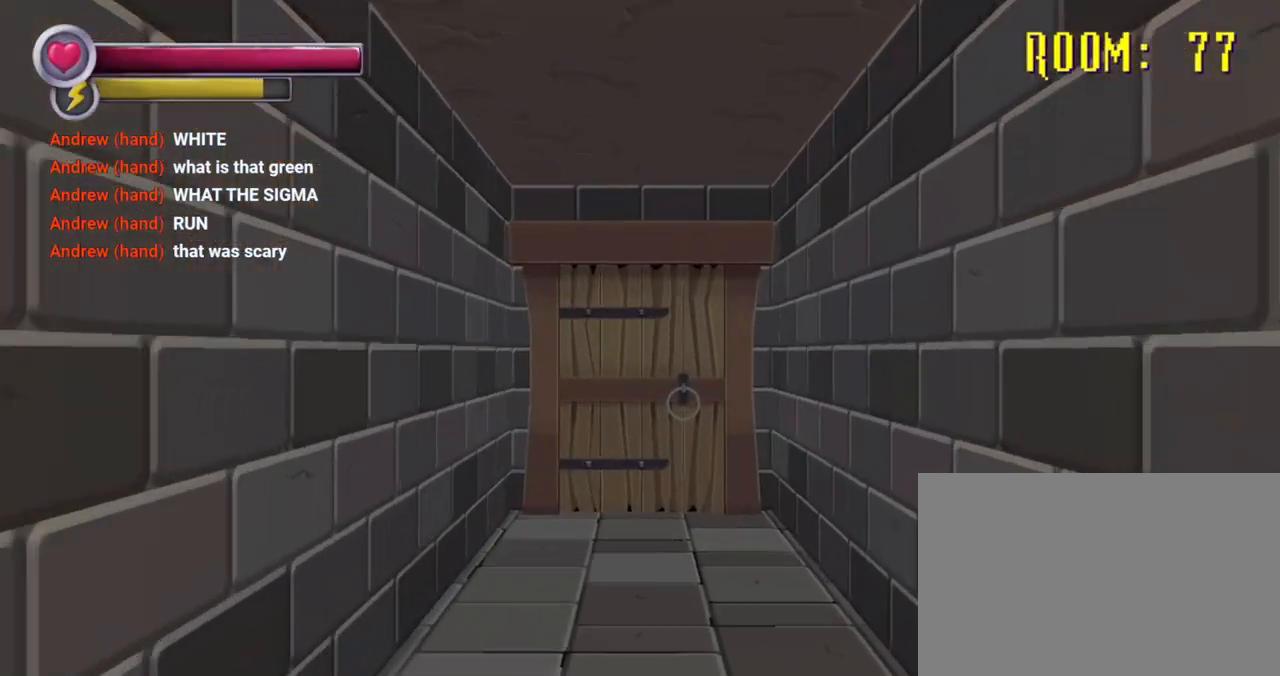
{"buttons": [], "left_stick": "up", "right_stick": "center", "events": []}
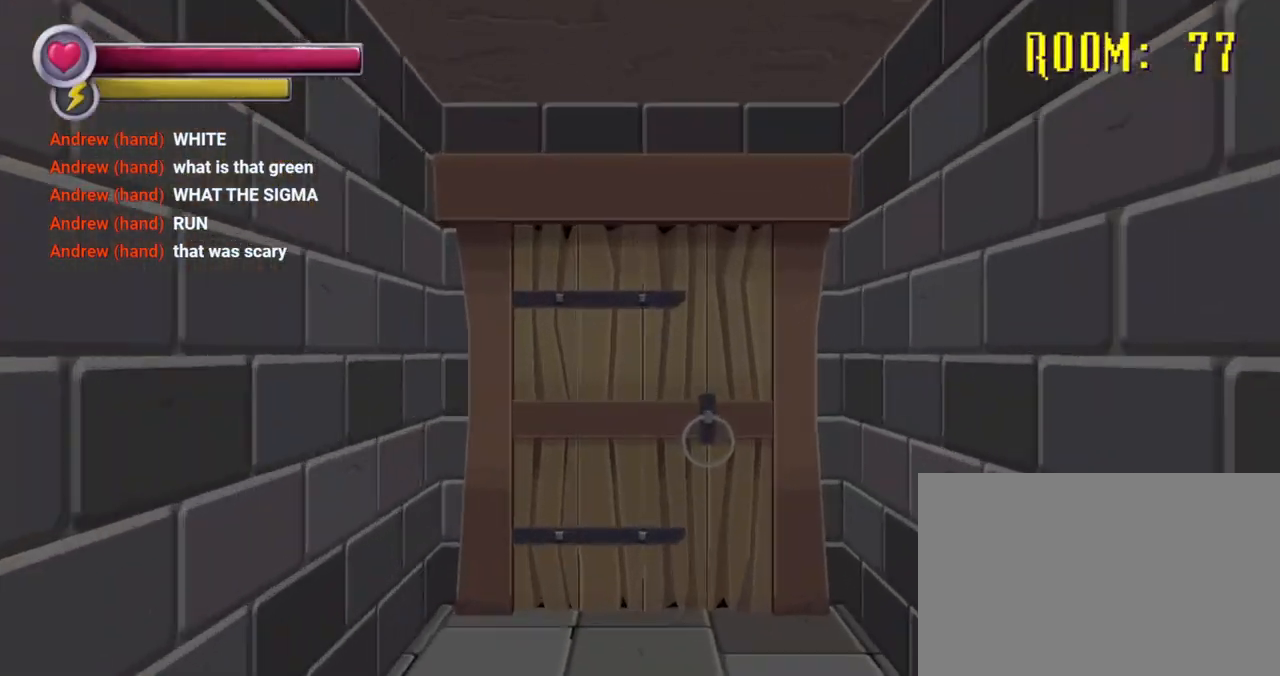
{"buttons": [], "left_stick": "up", "right_stick": "center", "events": []}
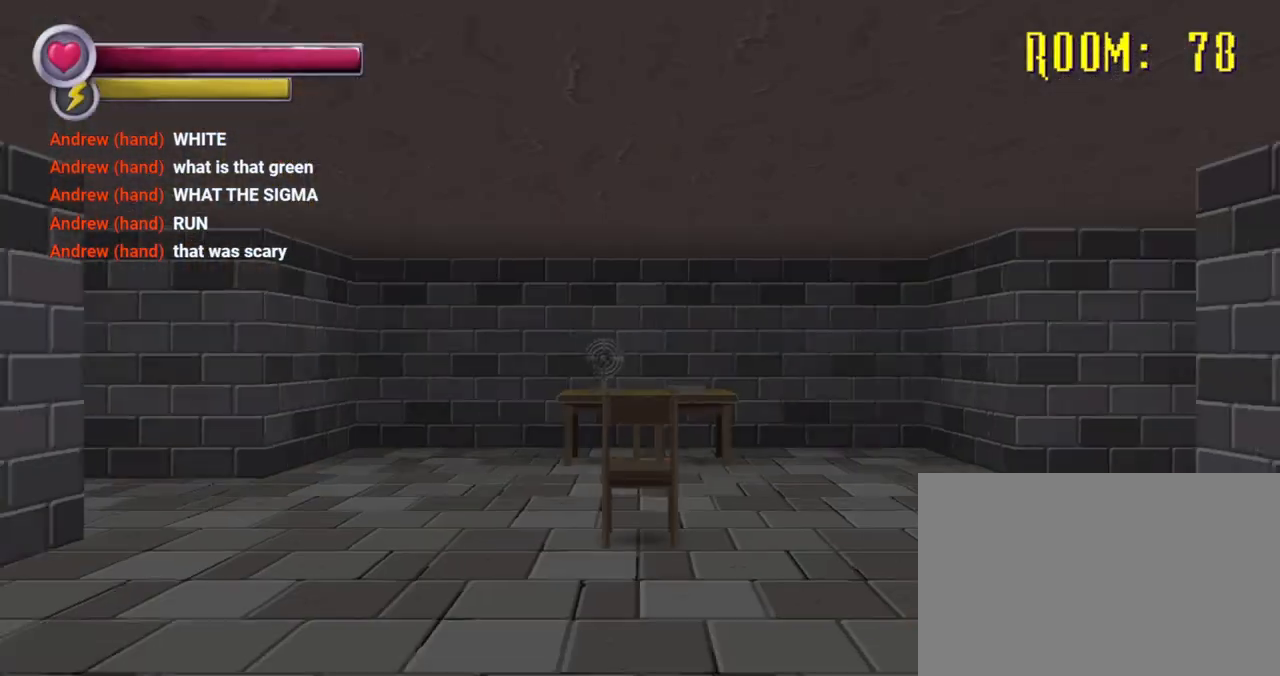
{"buttons": [], "left_stick": "up", "right_stick": "right", "events": [[400, "right_stick", "right"]]}
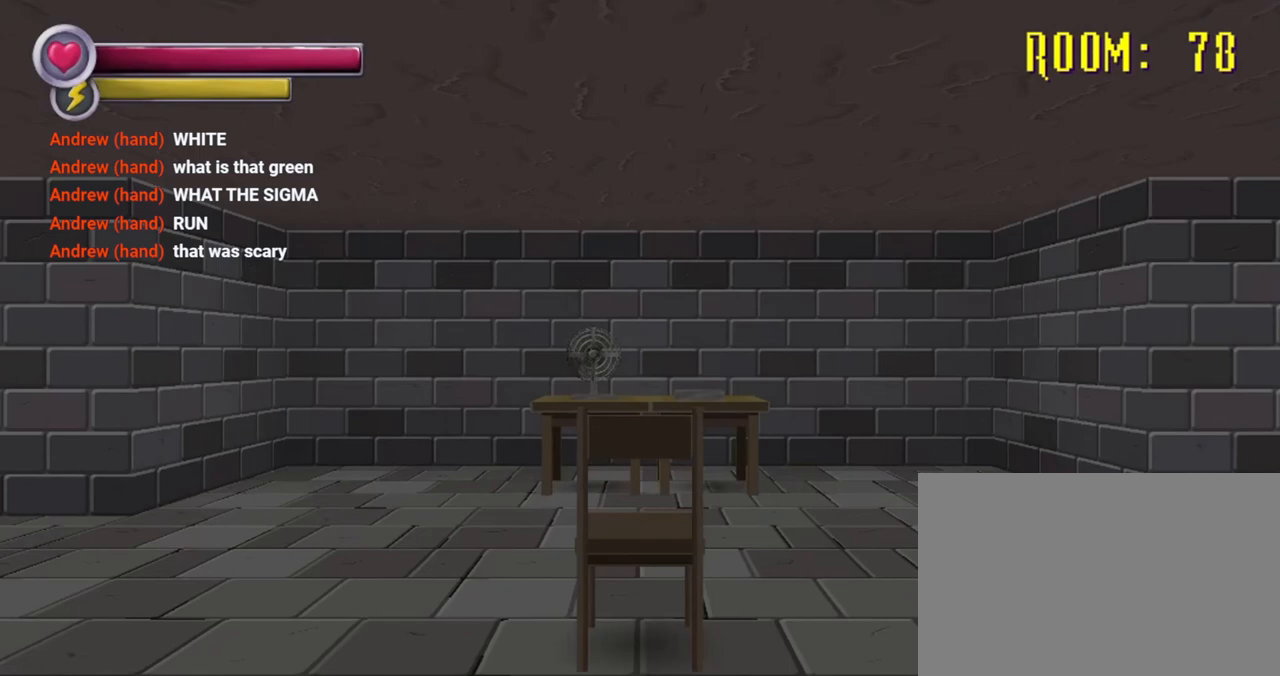
{"buttons": [], "left_stick": "center", "right_stick": "center", "events": [[67, "left_stick", "up-right"], [67, "right_stick", "center"], [200, "left_stick", "center"]]}